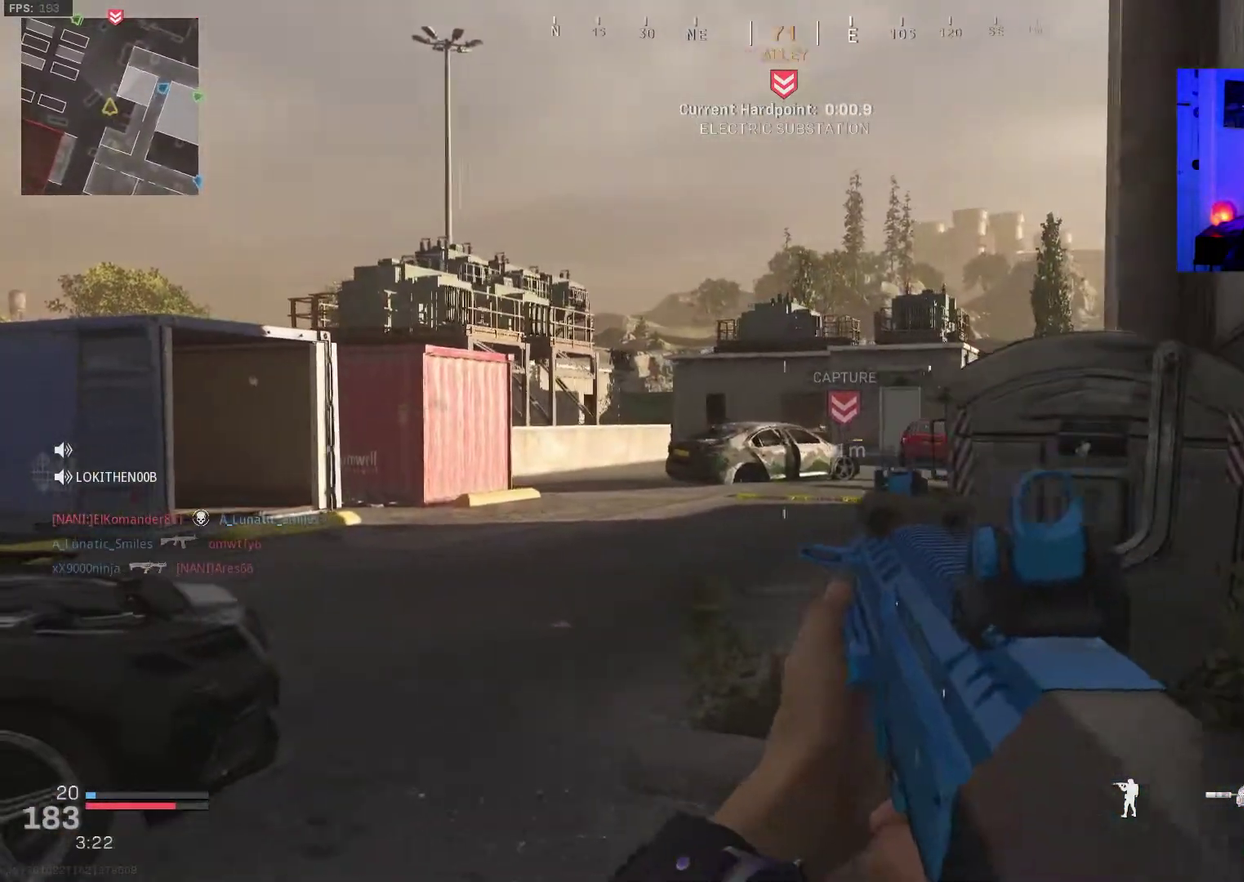
Gameplay with a controller (PlayStation layout); each line is a JSON object with the inputs held at the frame after it (dt_ms = milliseconds from this image to that frame). "events" lists button and stick changes between this image and that frame as [ms after this image, input, new state], when the widget could be followed in between. Not read: L1 R1.
{"dt_ms": 500, "buttons": ["L2"], "left_stick": "left", "right_stick": "center", "events": [[17, "left_stick", "up-left"], [100, "left_stick", "up"], [167, "left_stick", "up-right"], [450, "left_stick", "left"]]}
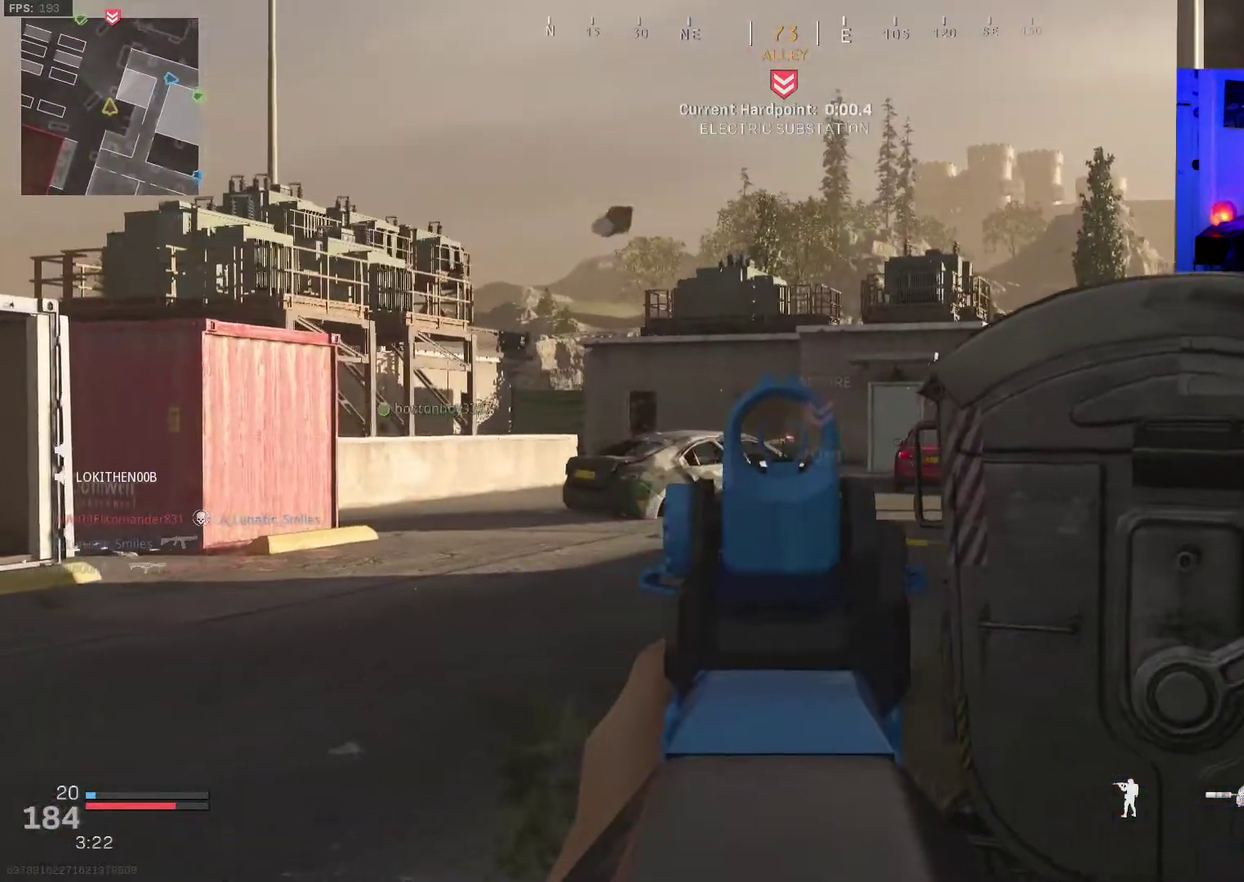
{"dt_ms": 500, "buttons": ["L2", "R2"], "left_stick": "right", "right_stick": "center", "events": [[67, "right_stick", "left"], [100, "left_stick", "right"], [233, "R2", "down"], [233, "right_stick", "center"], [300, "left_stick", "down-right"], [417, "left_stick", "right"]]}
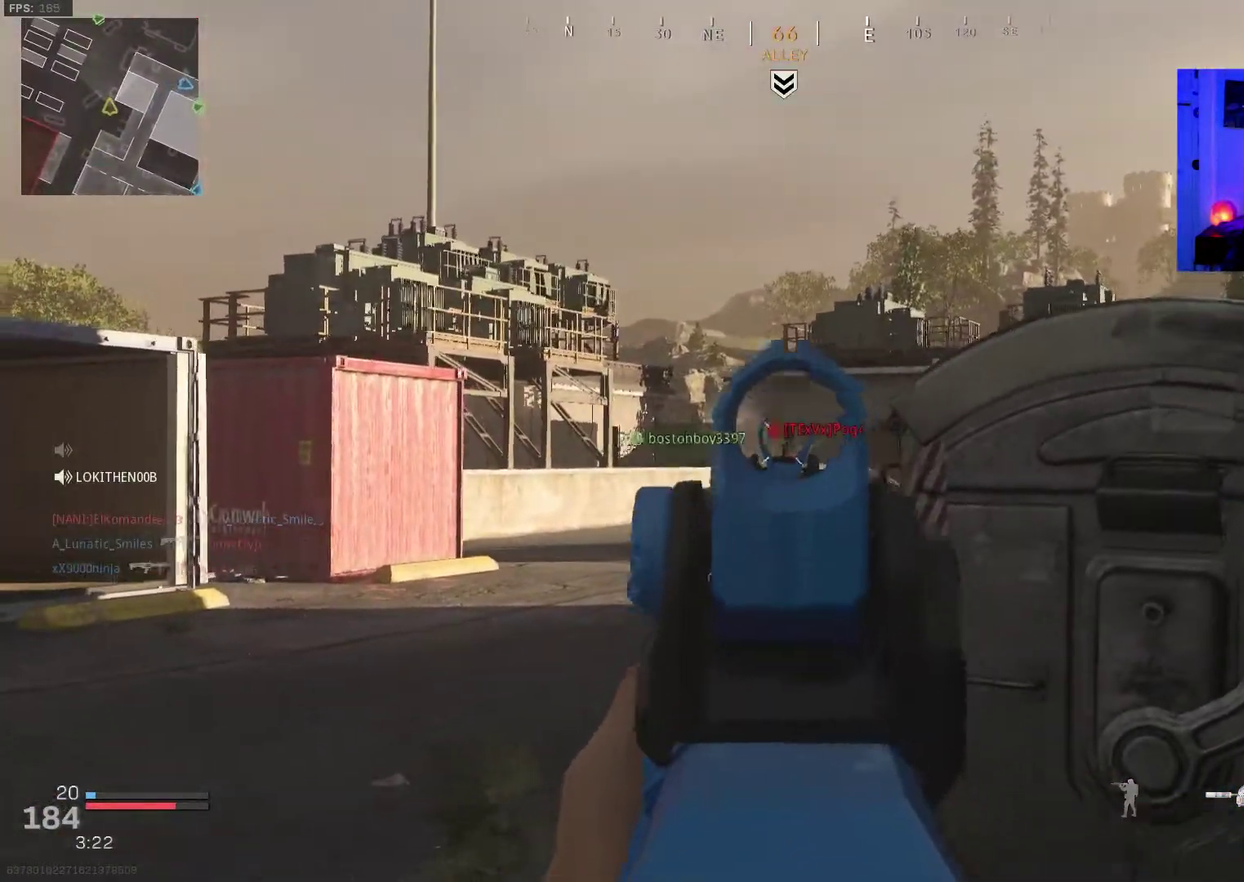
{"dt_ms": 400, "buttons": ["L2", "R2"], "left_stick": "right", "right_stick": "center", "events": [[17, "left_stick", "center"], [100, "left_stick", "left"], [217, "right_stick", "down"], [250, "left_stick", "up-left"], [300, "left_stick", "center"], [333, "right_stick", "center"], [367, "left_stick", "right"]]}
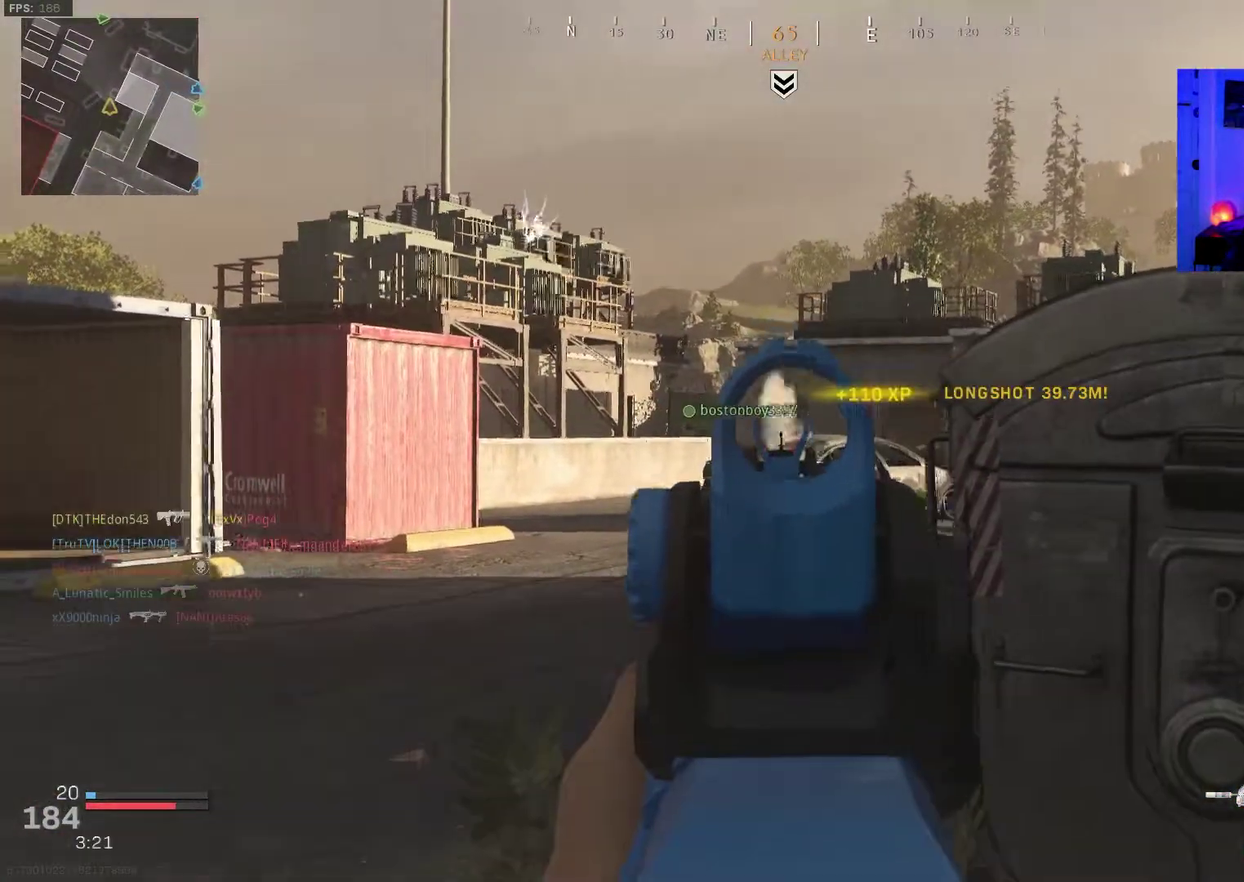
{"dt_ms": 600, "buttons": [], "left_stick": "up", "right_stick": "center", "events": [[33, "L2", "up"], [33, "left_stick", "down-right"], [33, "right_stick", "right"], [50, "R2", "up"], [450, "left_stick", "up"], [567, "right_stick", "center"]]}
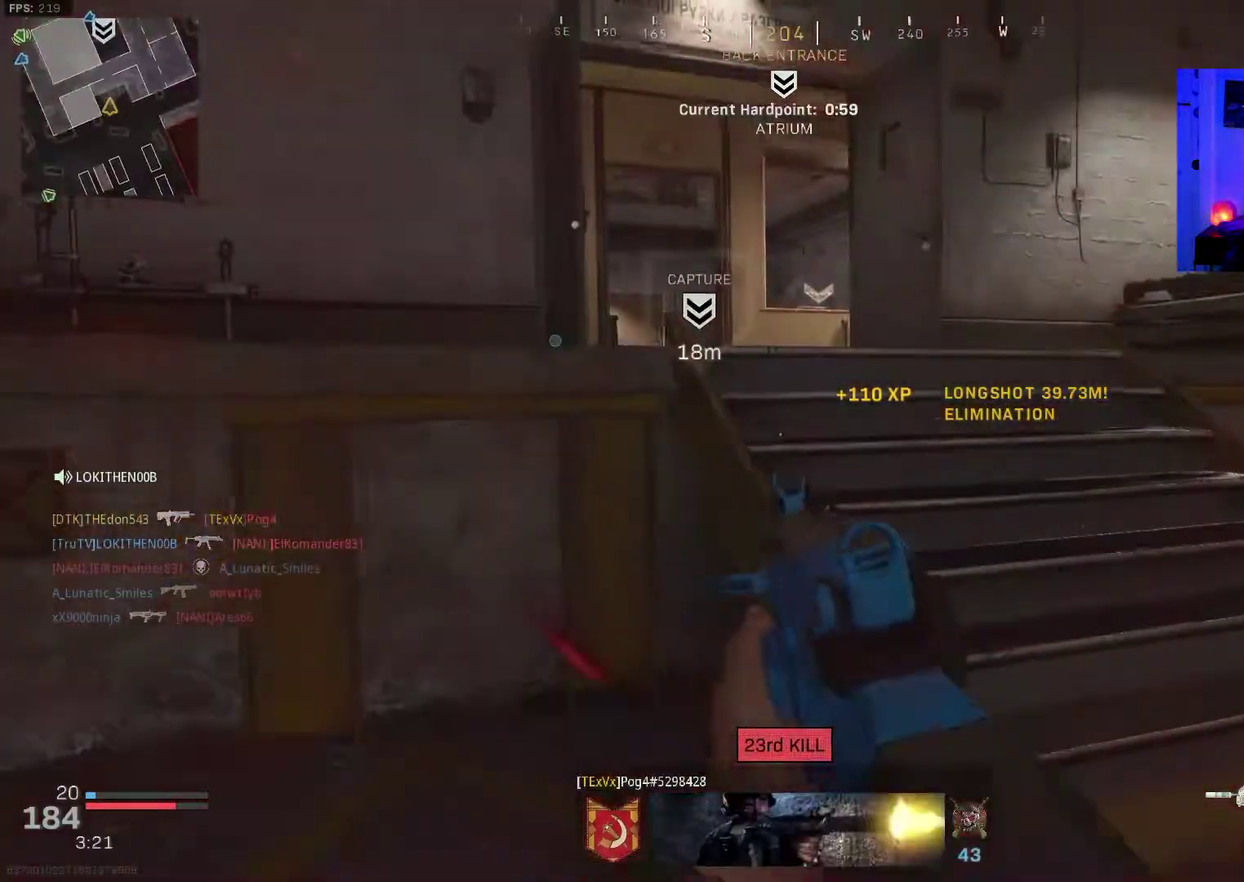
{"dt_ms": 500, "buttons": ["L3"], "left_stick": "up", "right_stick": "left"}